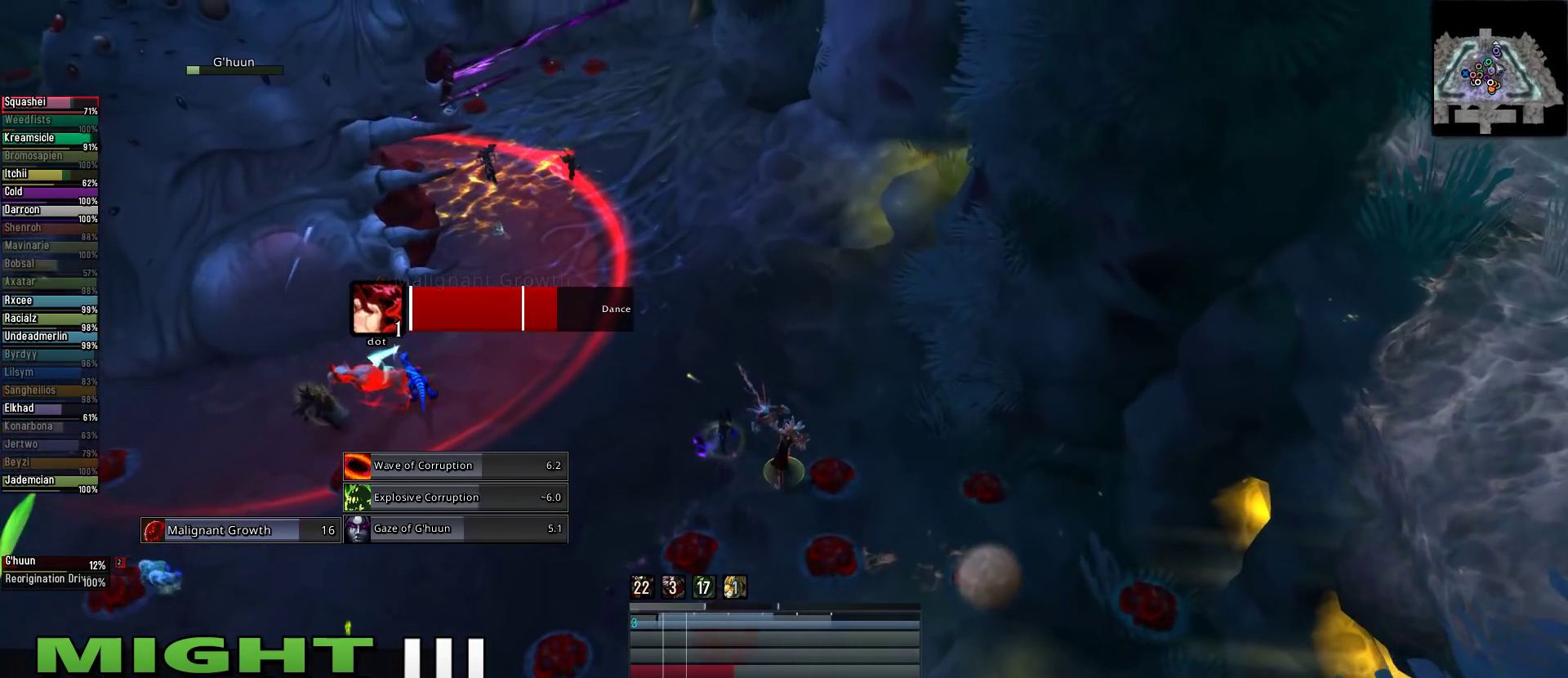
Gameplay with keyboard and mouse; each line is a JSON object with the keys and mouse buttons held at the frame after it. "events" lists presses ("down") and releases ("up") of "1", "2", "3", "4", "5", "a", "alt", "c", "caps_lock", "ctrl", "d", "e", "f", "g", "q", "r", "s", "shift", "space", "t", "tab", "v", "w", "x", "z", "mouse_left", "mouse_wheel" and "mouse_right" between this image and that frame as [ms after this image, input, new state], when the widget could be followed in between. "mouse_left", "mouse_wheel", "mouse_right" = the "left", "wheel", "right" buttons of the "mouse" list. No other keys are recorded. "wheel" means that the mouse wheel is clicked or scrolled. Not read: mouse_move.
{"keys": [], "mouse": ["right"], "events": [[45, "e", "down"], [333, "e", "up"], [333, "mouse_left", "up"]]}
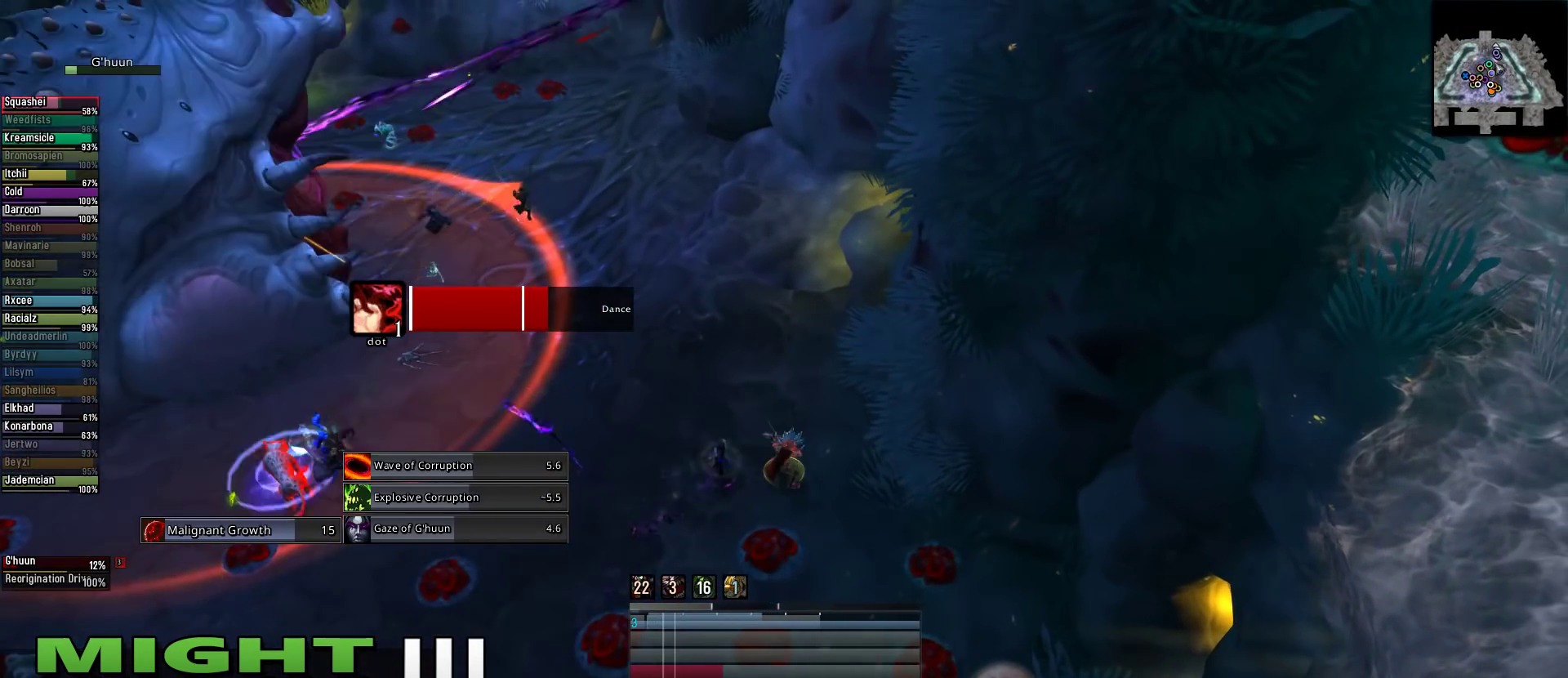
{"keys": ["2"], "mouse": ["right"], "events": [[22, "2", "down"], [156, "2", "up"], [267, "2", "down"], [356, "2", "up"], [400, "mouse_left", "down"], [444, "mouse_left", "up"], [489, "2", "down"]]}
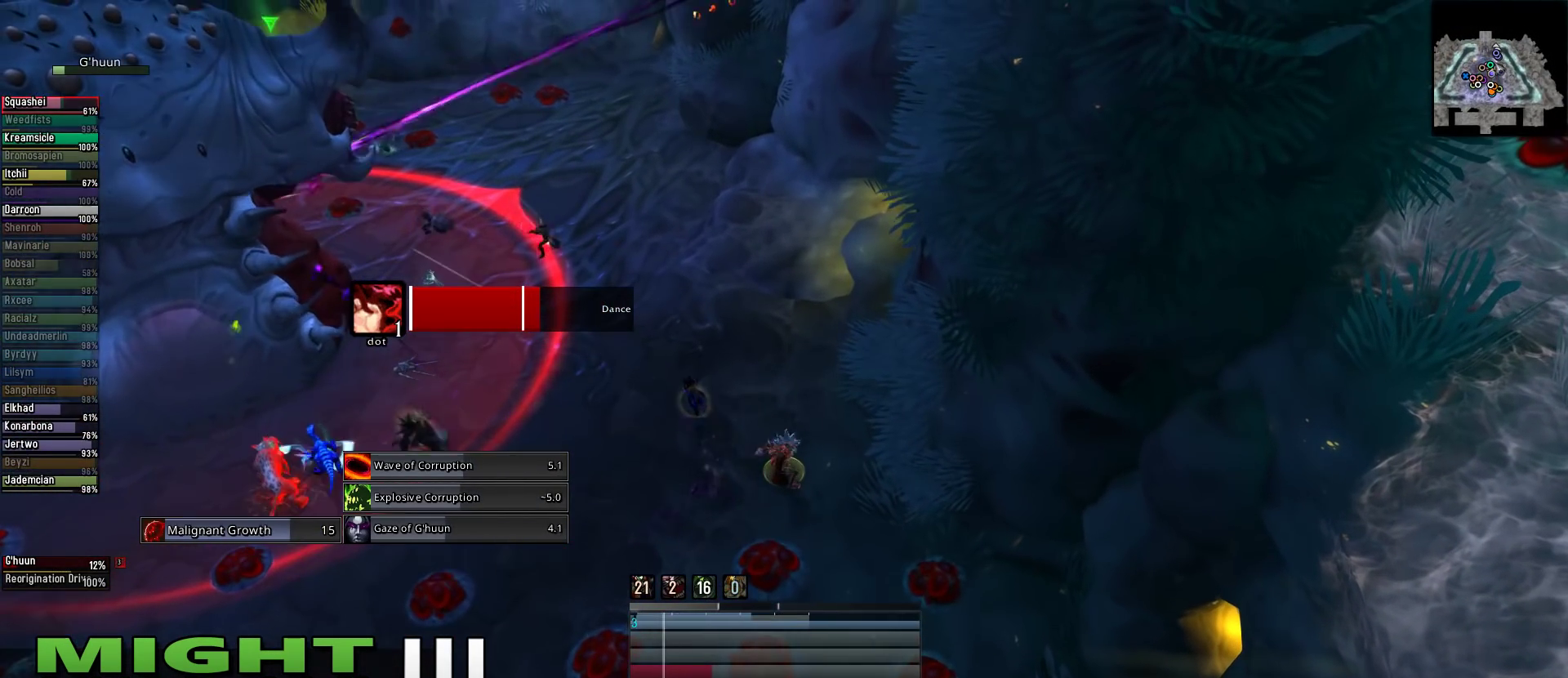
{"keys": [], "mouse": ["right"], "events": [[67, "2", "up"], [178, "2", "down"], [267, "2", "up"]]}
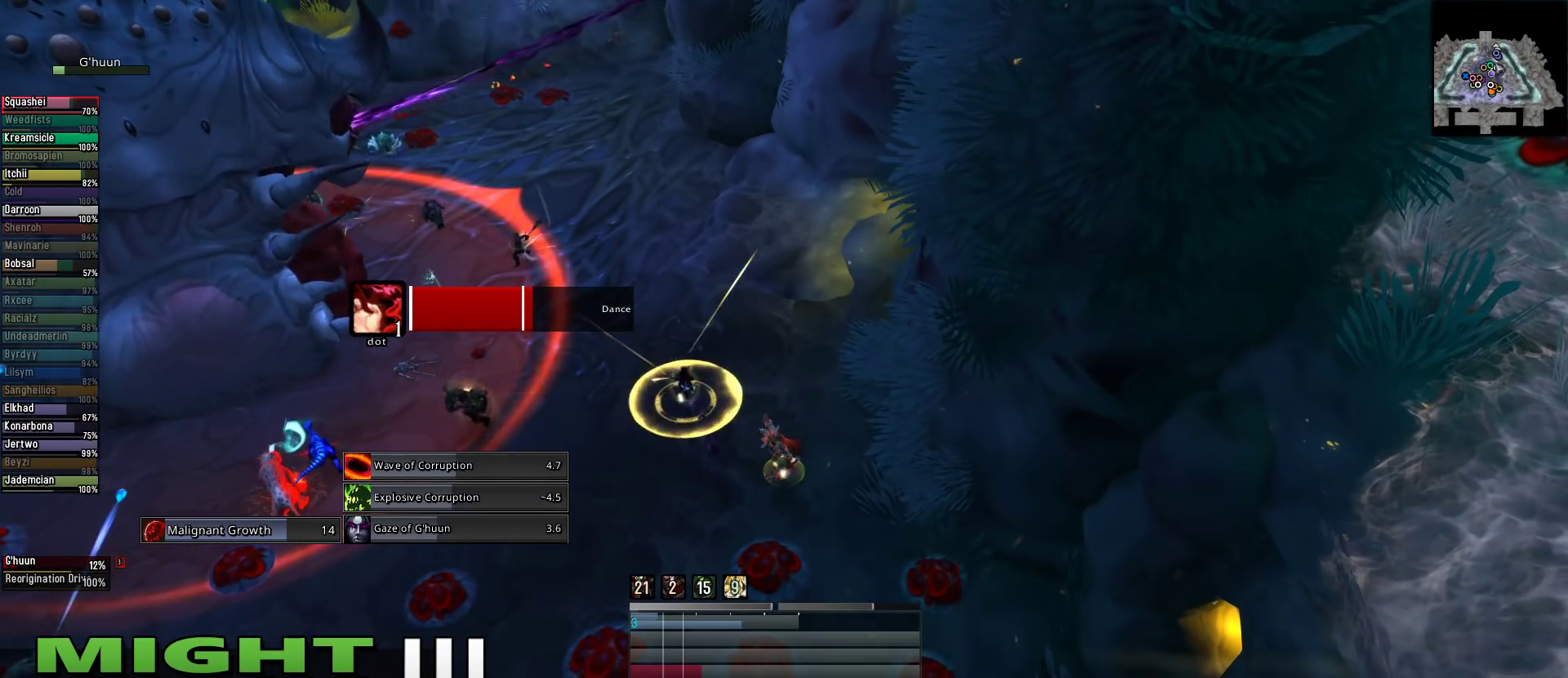
{"keys": ["e"], "mouse": ["left", "right"], "events": [[200, "mouse_left", "down"], [378, "e", "down"]]}
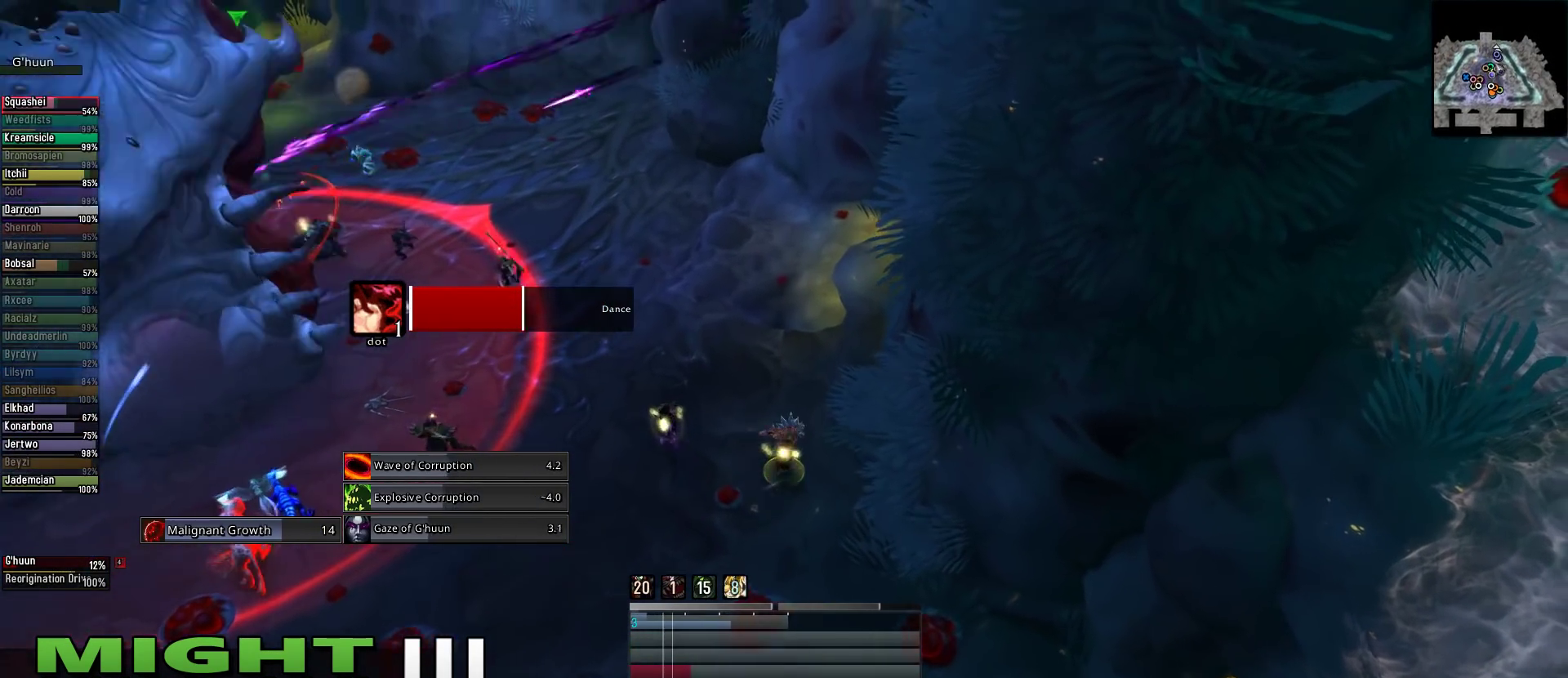
{"keys": [], "mouse": ["right"], "events": [[22, "e", "up"], [111, "mouse_left", "up"]]}
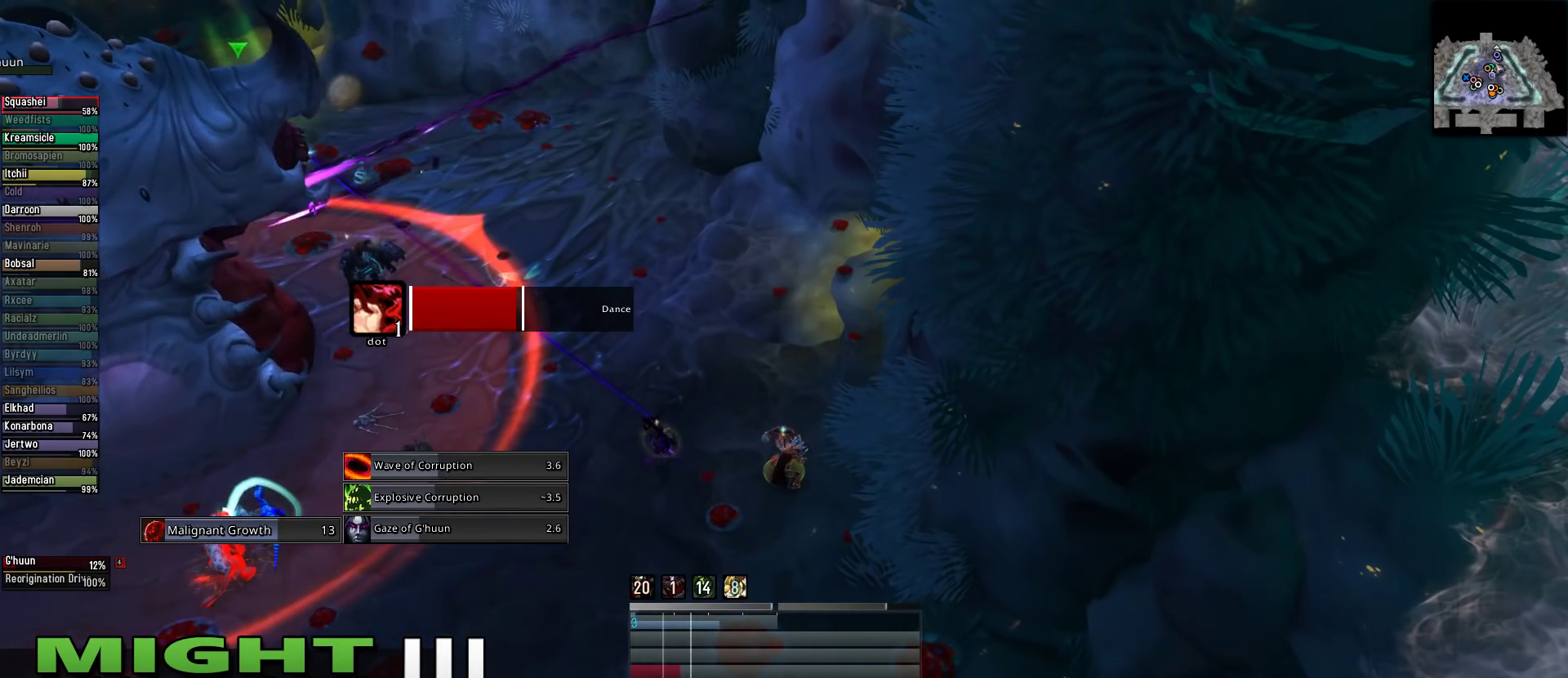
{"keys": [], "mouse": ["right"], "events": []}
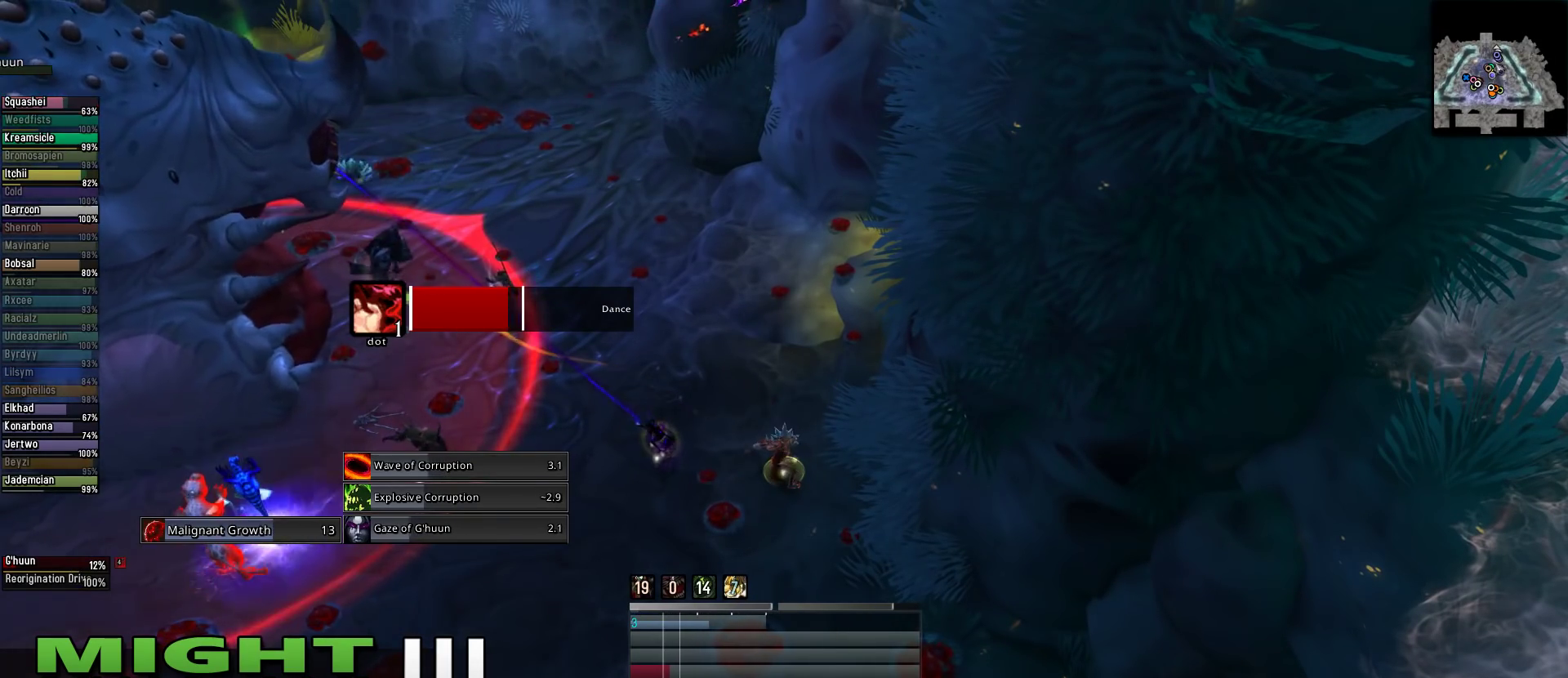
{"keys": [], "mouse": ["right"], "events": []}
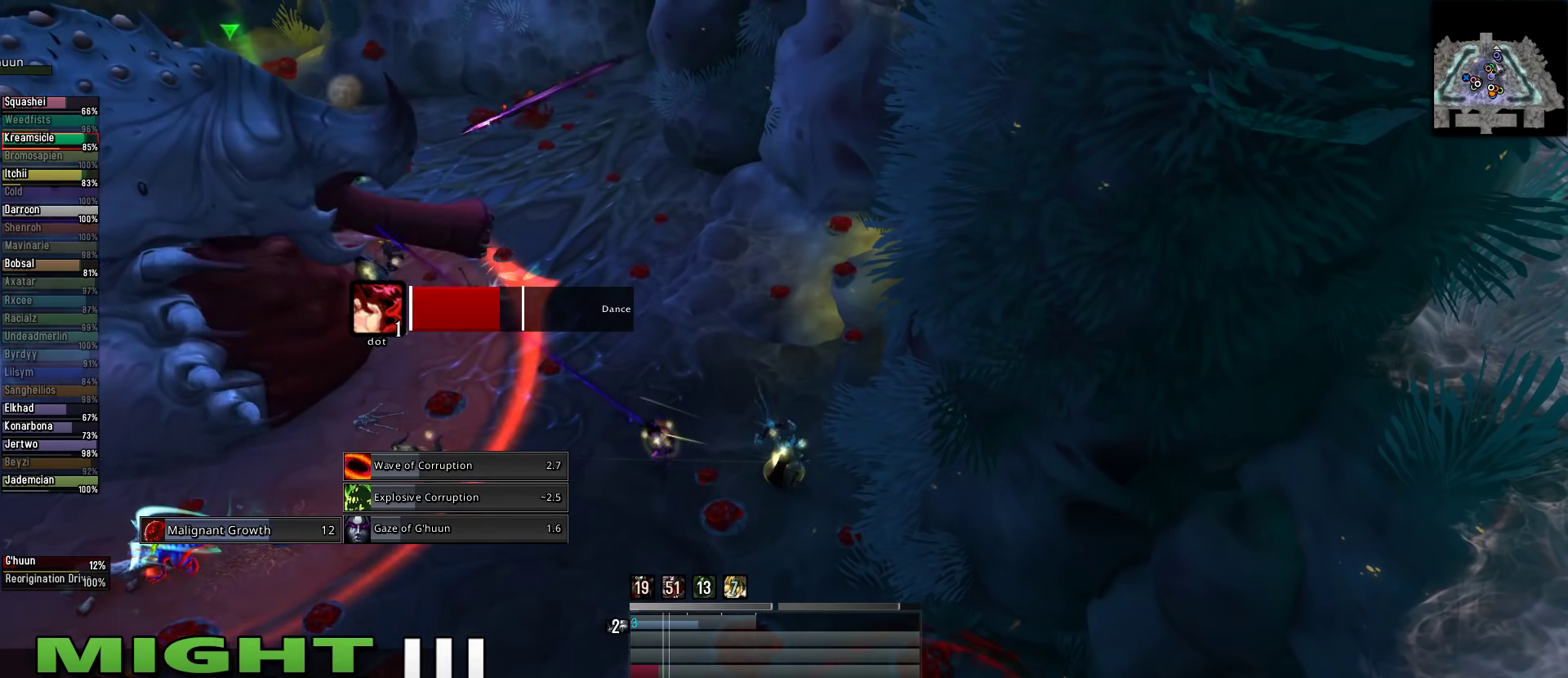
{"keys": [], "mouse": ["right"], "events": []}
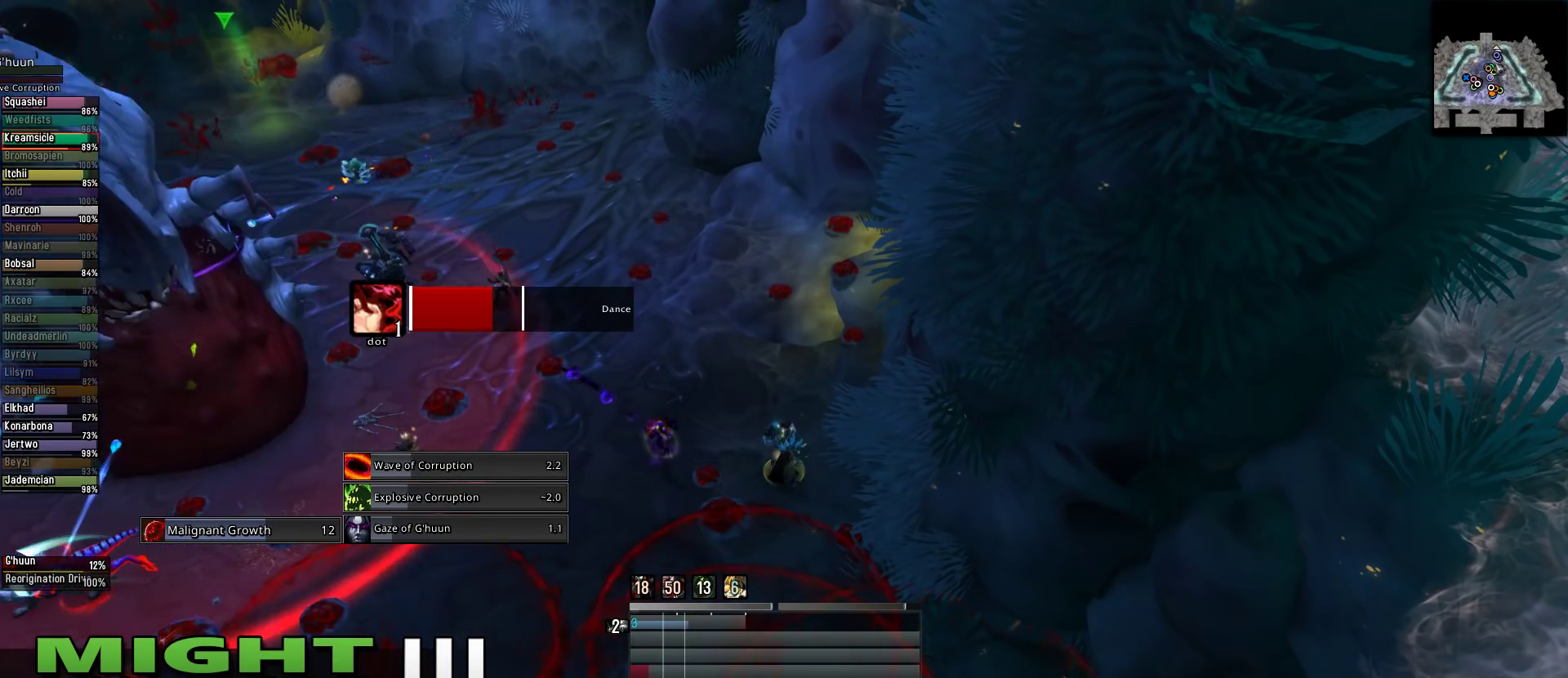
{"keys": ["space"], "mouse": ["right"], "events": [[133, "3", "down"], [222, "3", "up"], [356, "s", "down"], [445, "s", "up"], [445, "space", "down"]]}
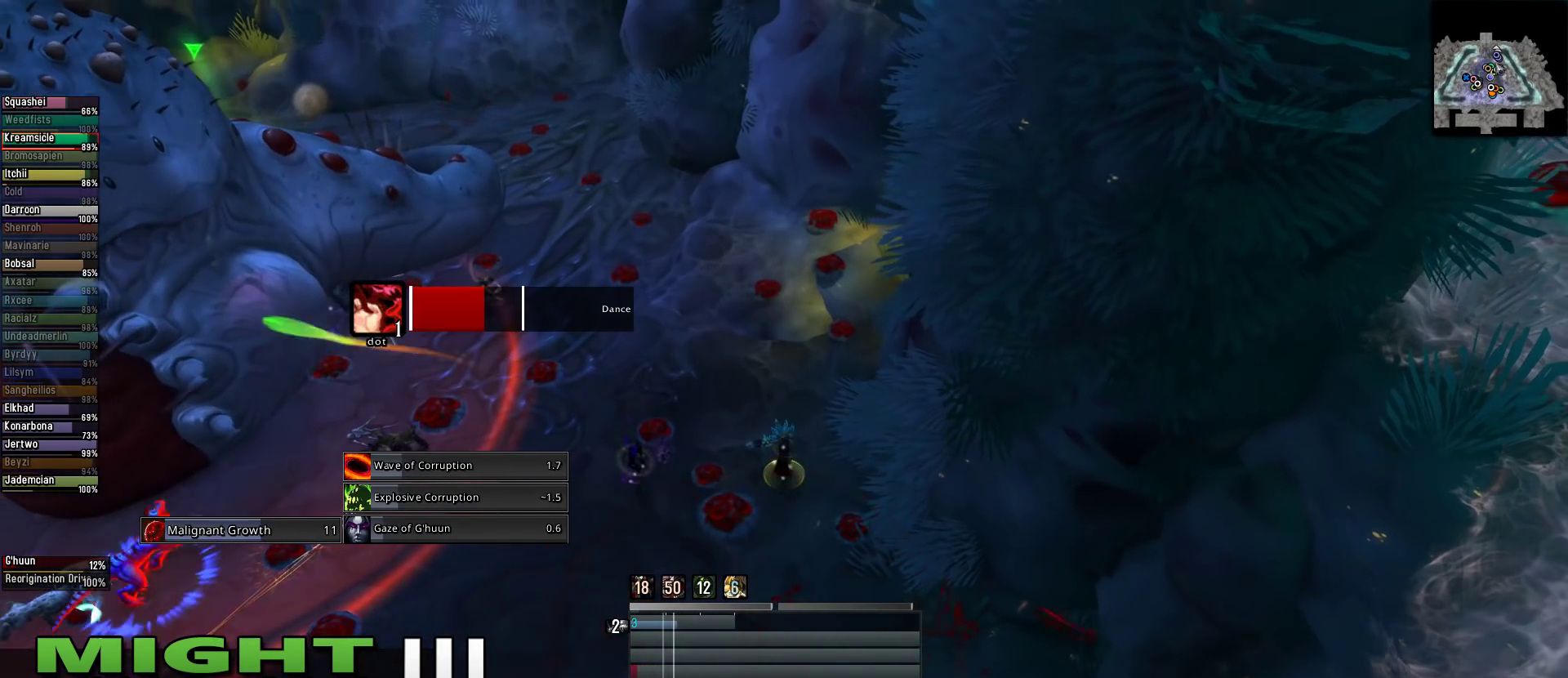
{"keys": [], "mouse": ["right"], "events": [[44, "space", "up"]]}
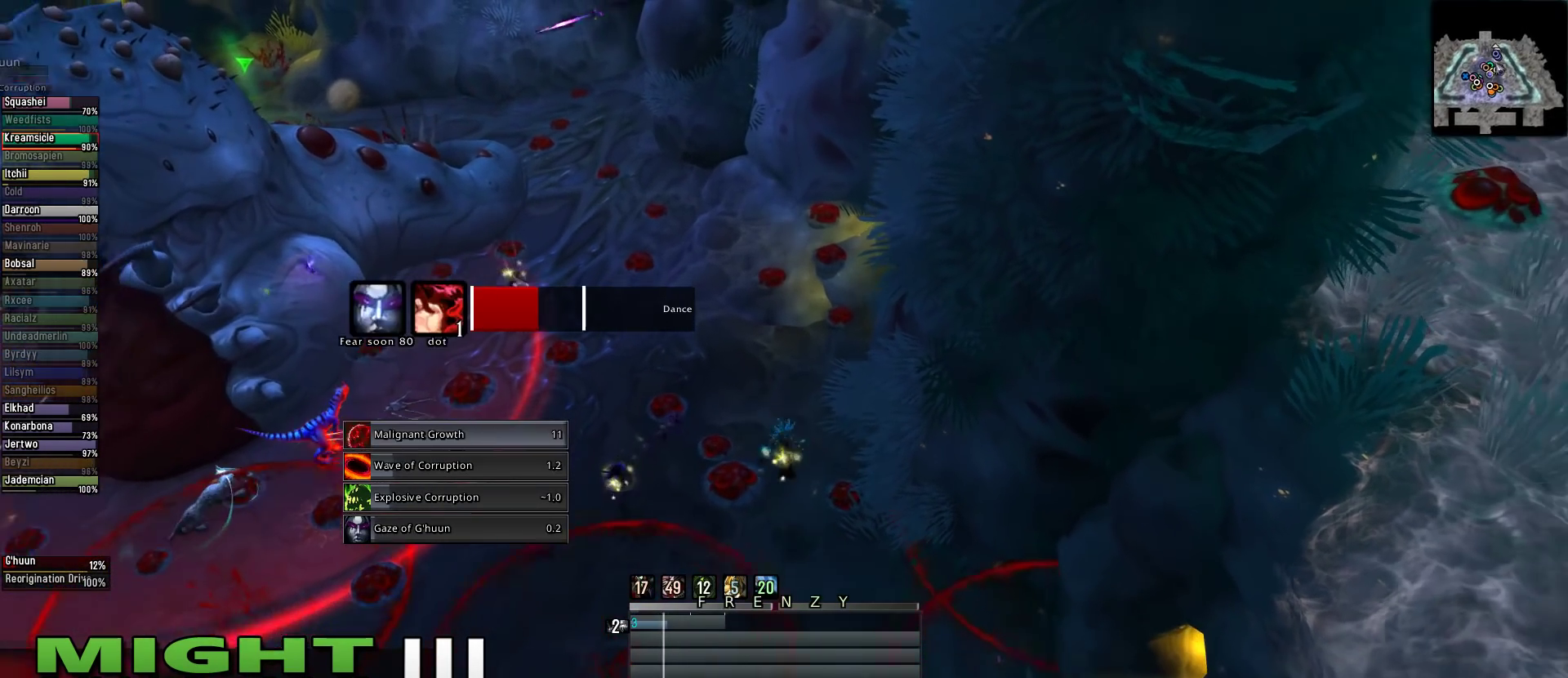
{"keys": [], "mouse": ["right"], "events": [[156, "3", "down"], [245, "3", "up"], [333, "3", "down"], [445, "3", "up"]]}
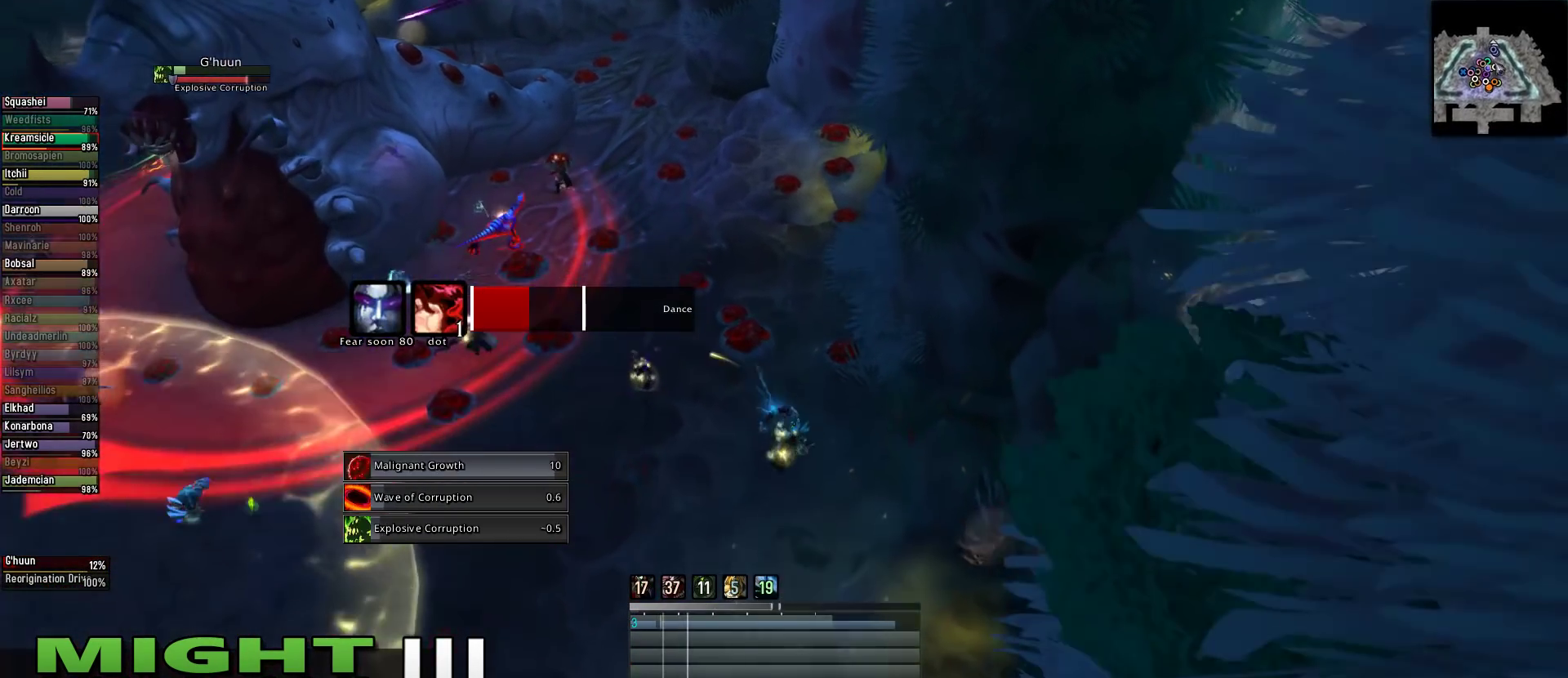
{"keys": ["2"], "mouse": ["right"], "events": [[467, "2", "down"]]}
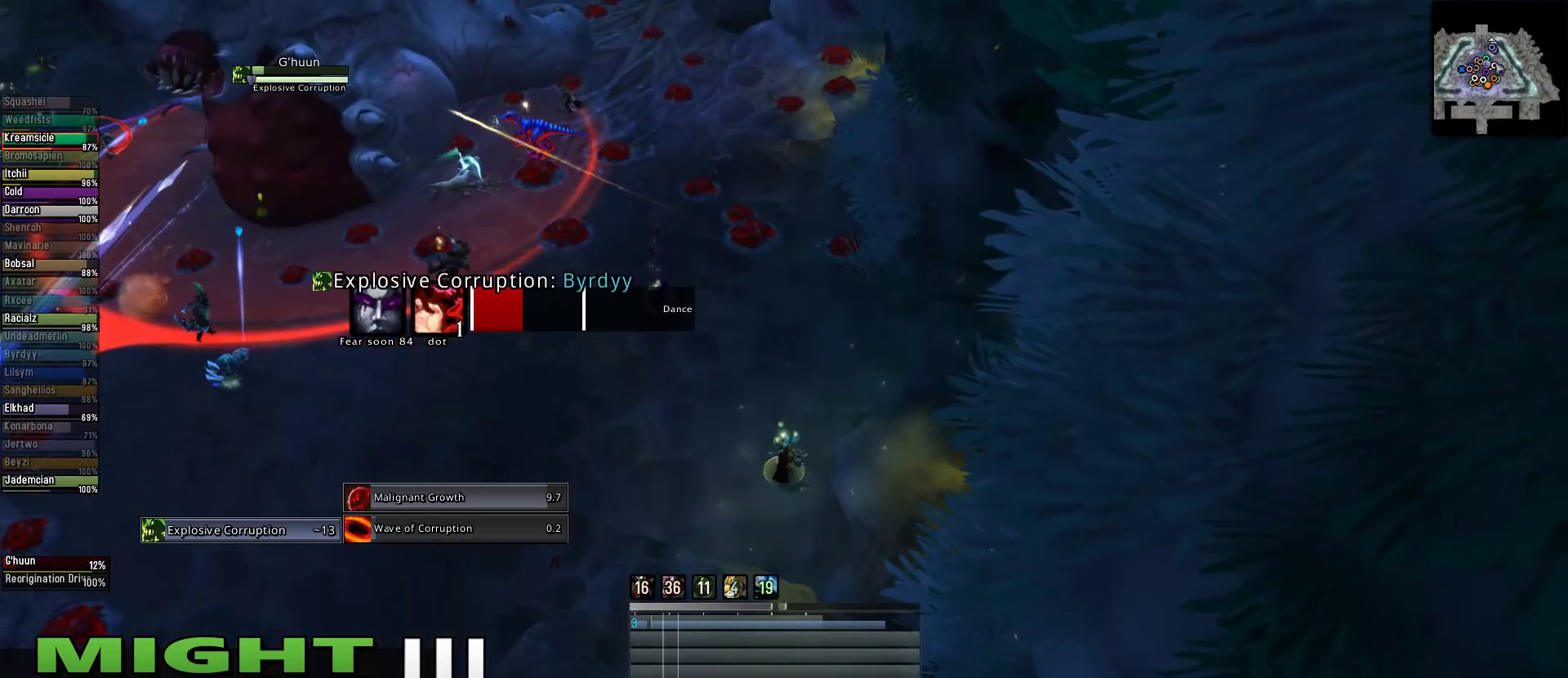
{"keys": [], "mouse": ["right"], "events": [[45, "2", "up"], [133, "2", "down"], [289, "2", "up"], [378, "2", "down"], [467, "2", "up"]]}
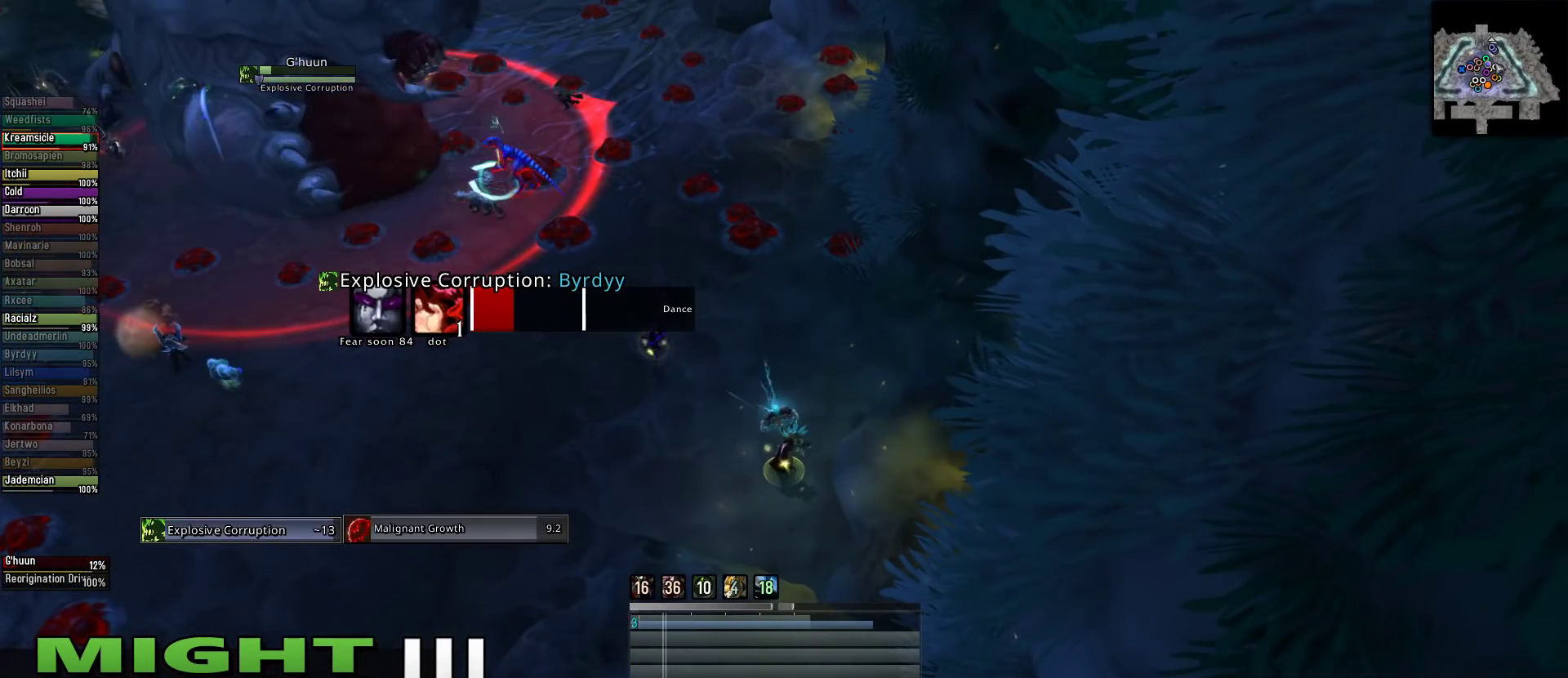
{"keys": [], "mouse": ["right"], "events": [[67, "2", "down"], [156, "2", "up"], [267, "2", "down"], [400, "2", "up"]]}
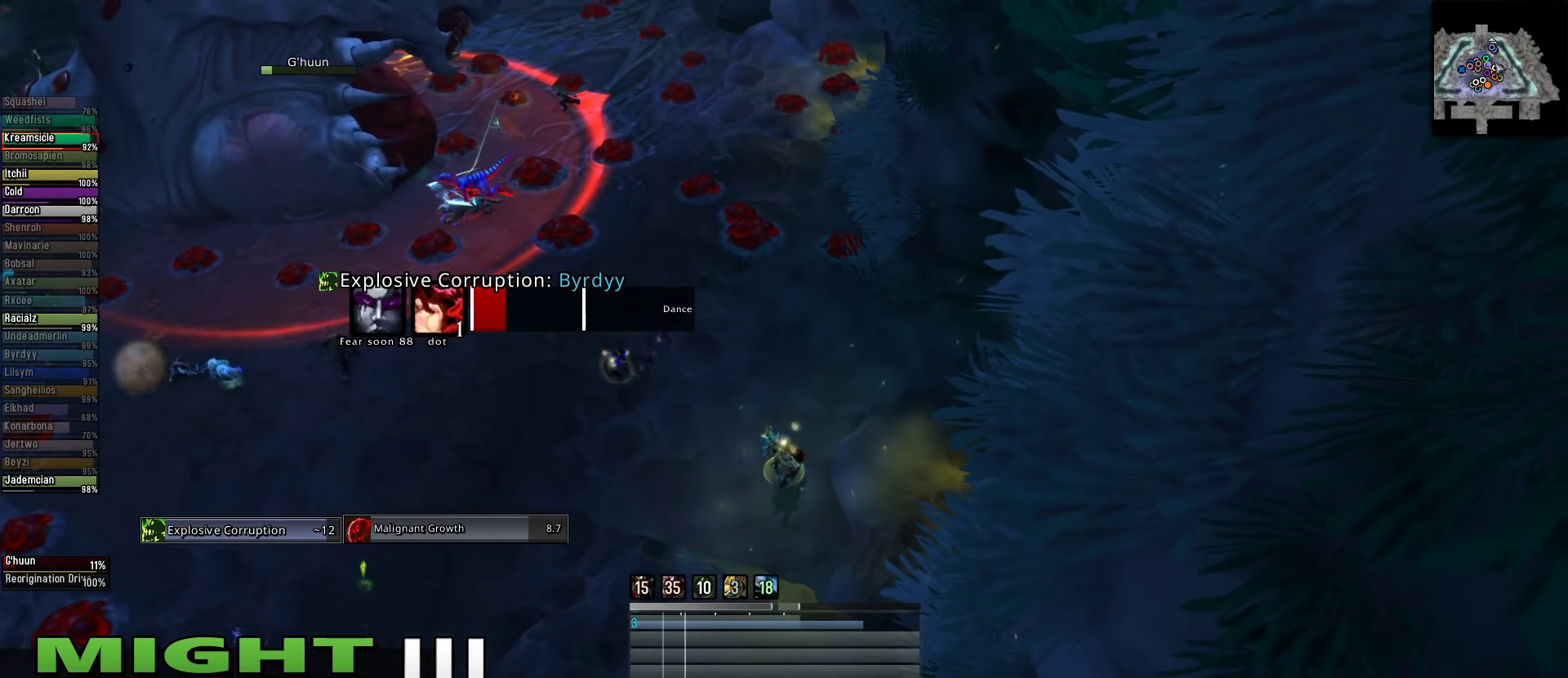
{"keys": [], "mouse": ["right"], "events": [[311, "4", "down"], [445, "4", "up"]]}
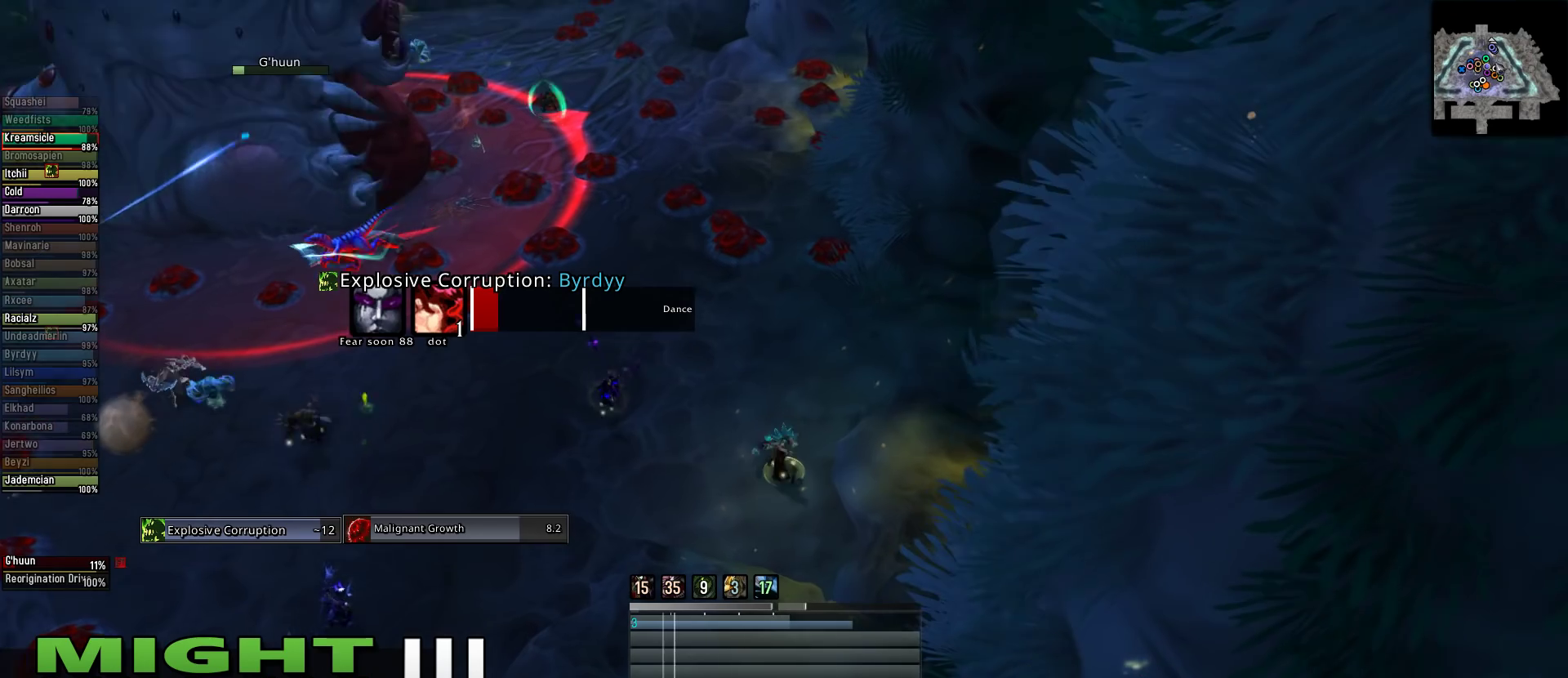
{"keys": ["4"], "mouse": ["right"], "events": [[44, "4", "down"], [156, "4", "up"], [244, "4", "down"], [378, "4", "up"], [467, "4", "down"]]}
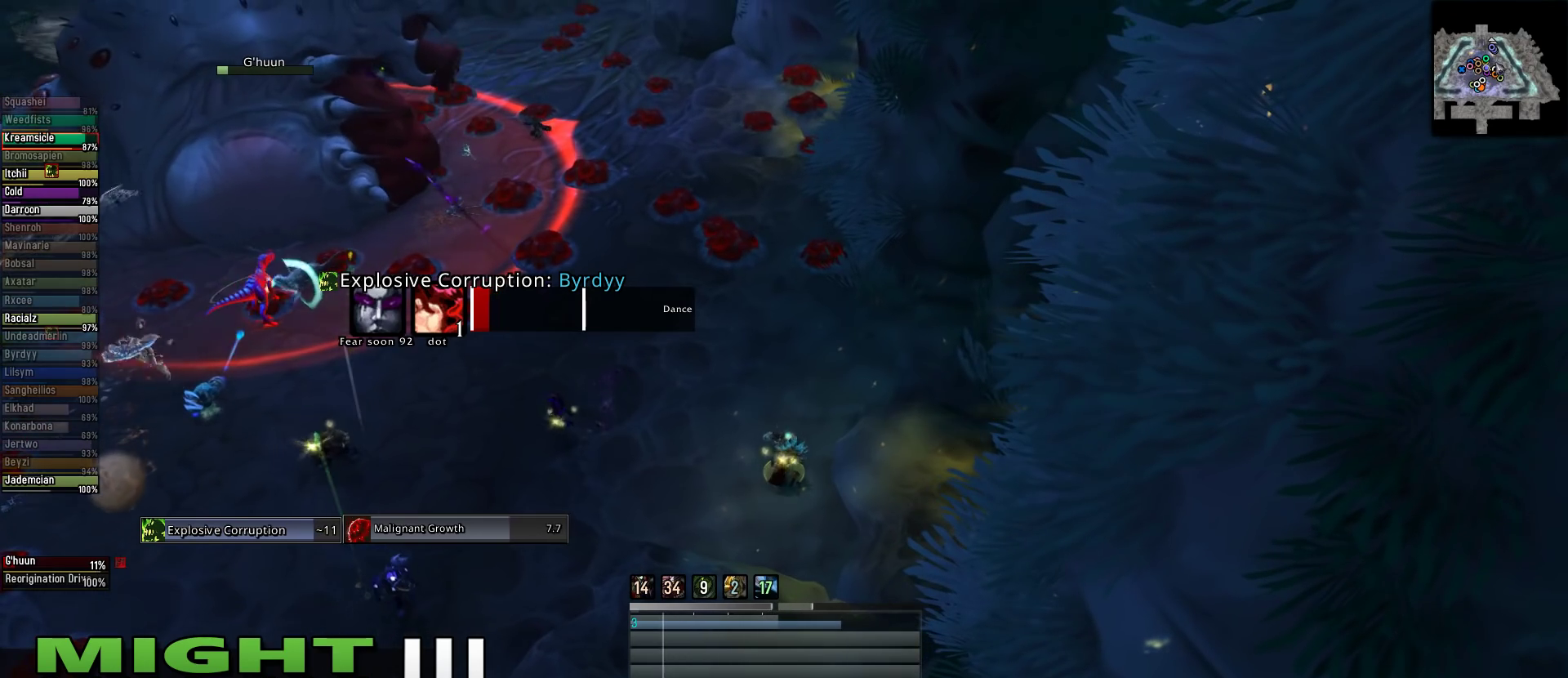
{"keys": [], "mouse": ["right"], "events": [[67, "4", "up"]]}
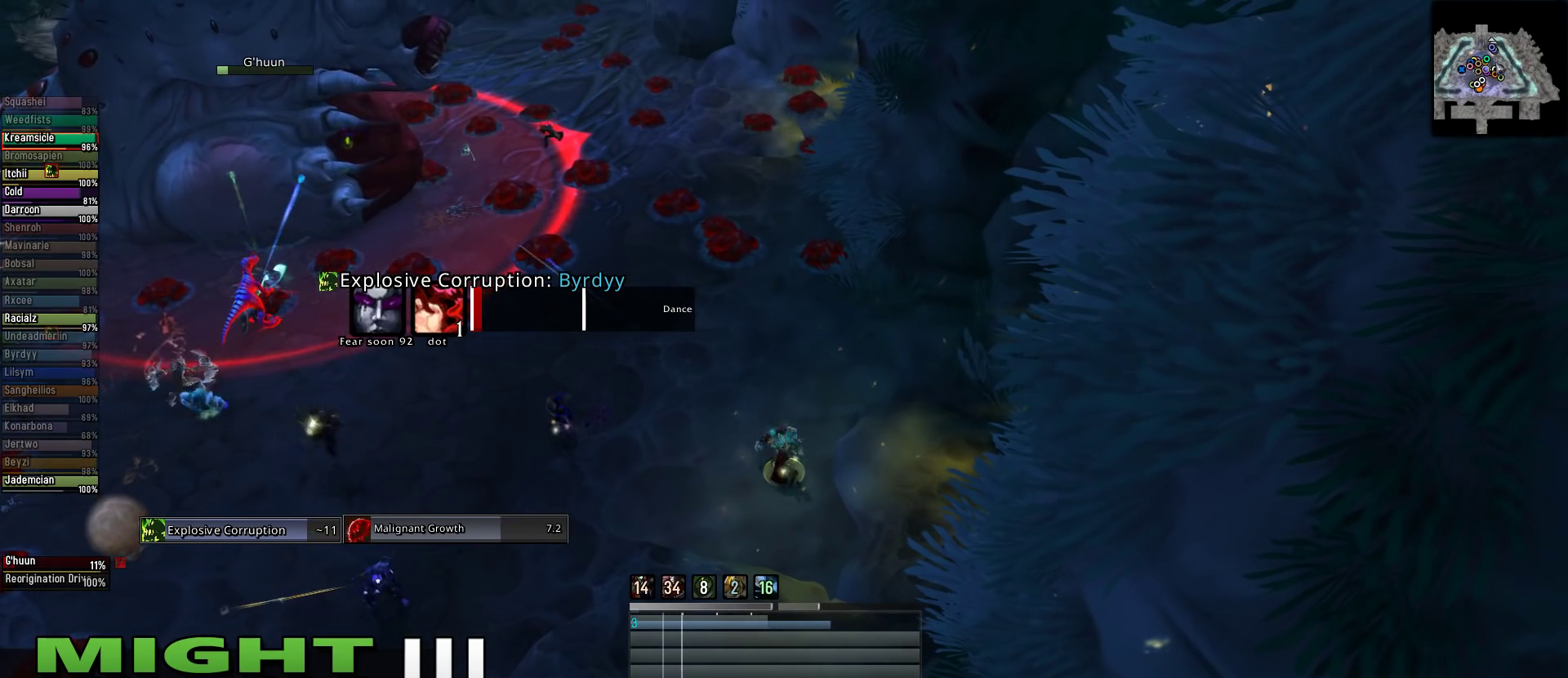
{"keys": [], "mouse": ["right"], "events": []}
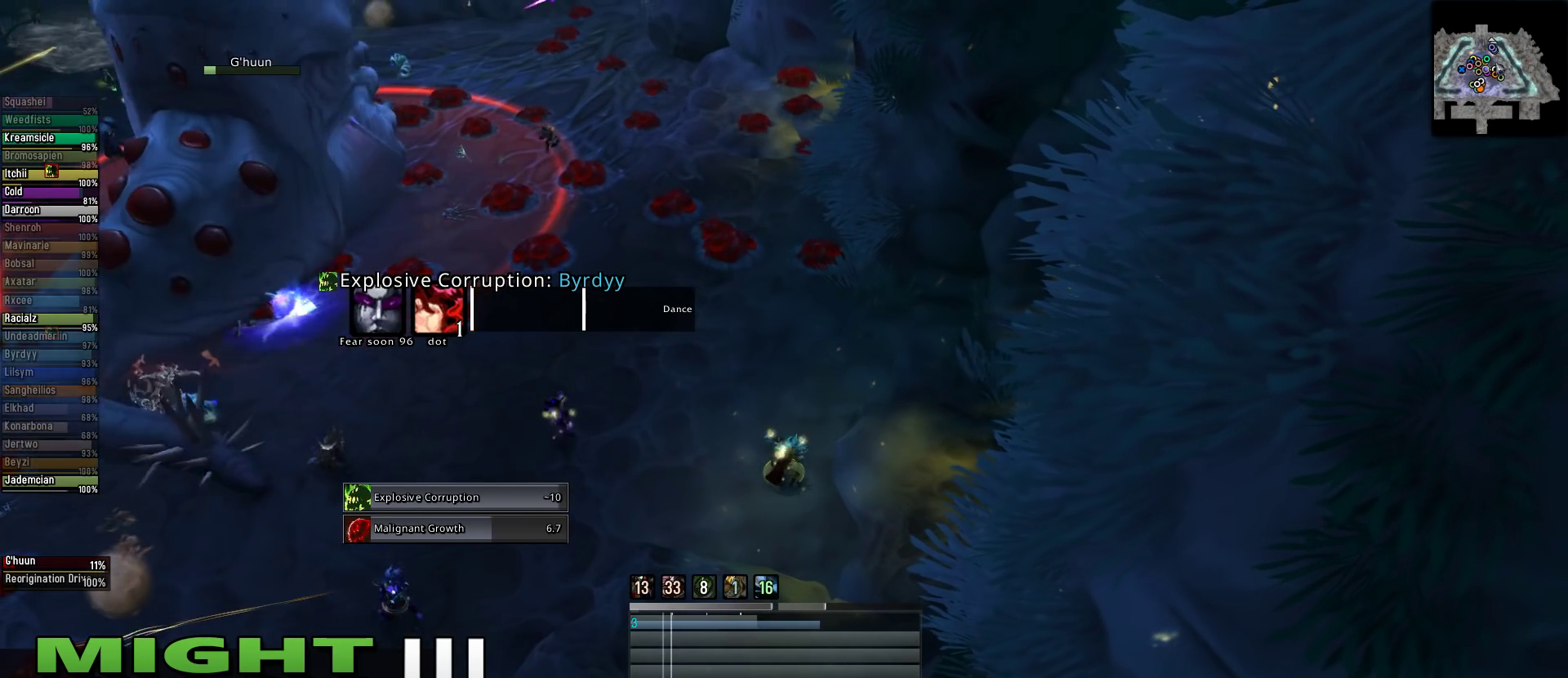
{"keys": [], "mouse": ["right"], "events": []}
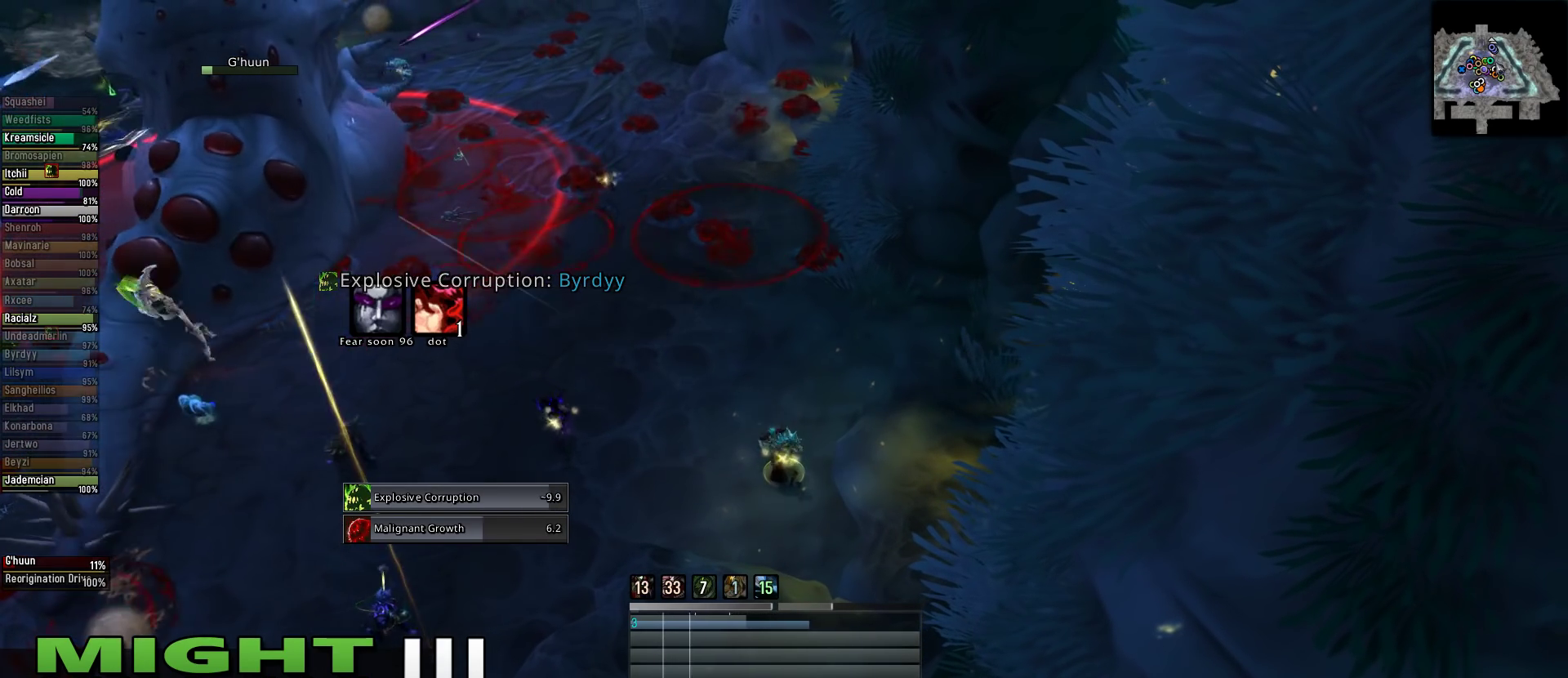
{"keys": [], "mouse": ["right"], "events": []}
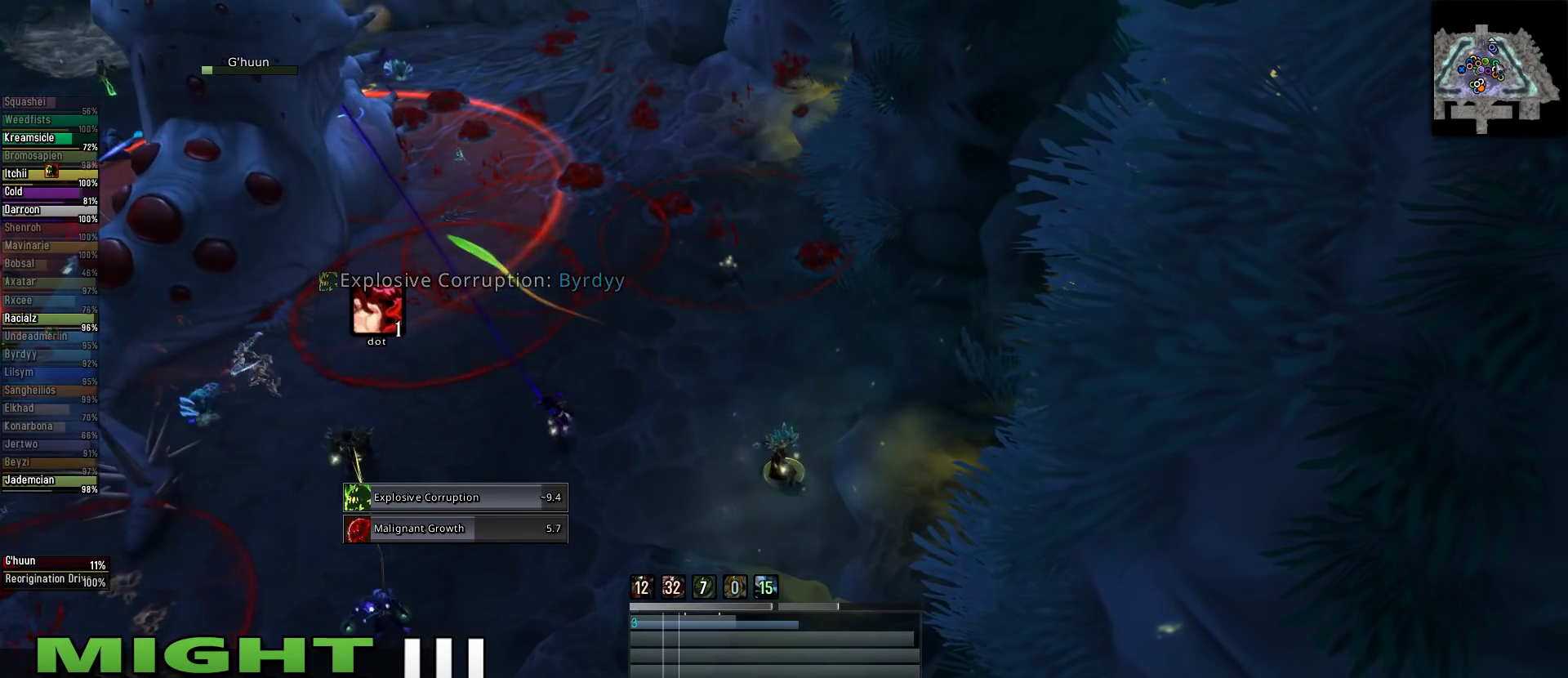
{"keys": [], "mouse": ["right"], "events": []}
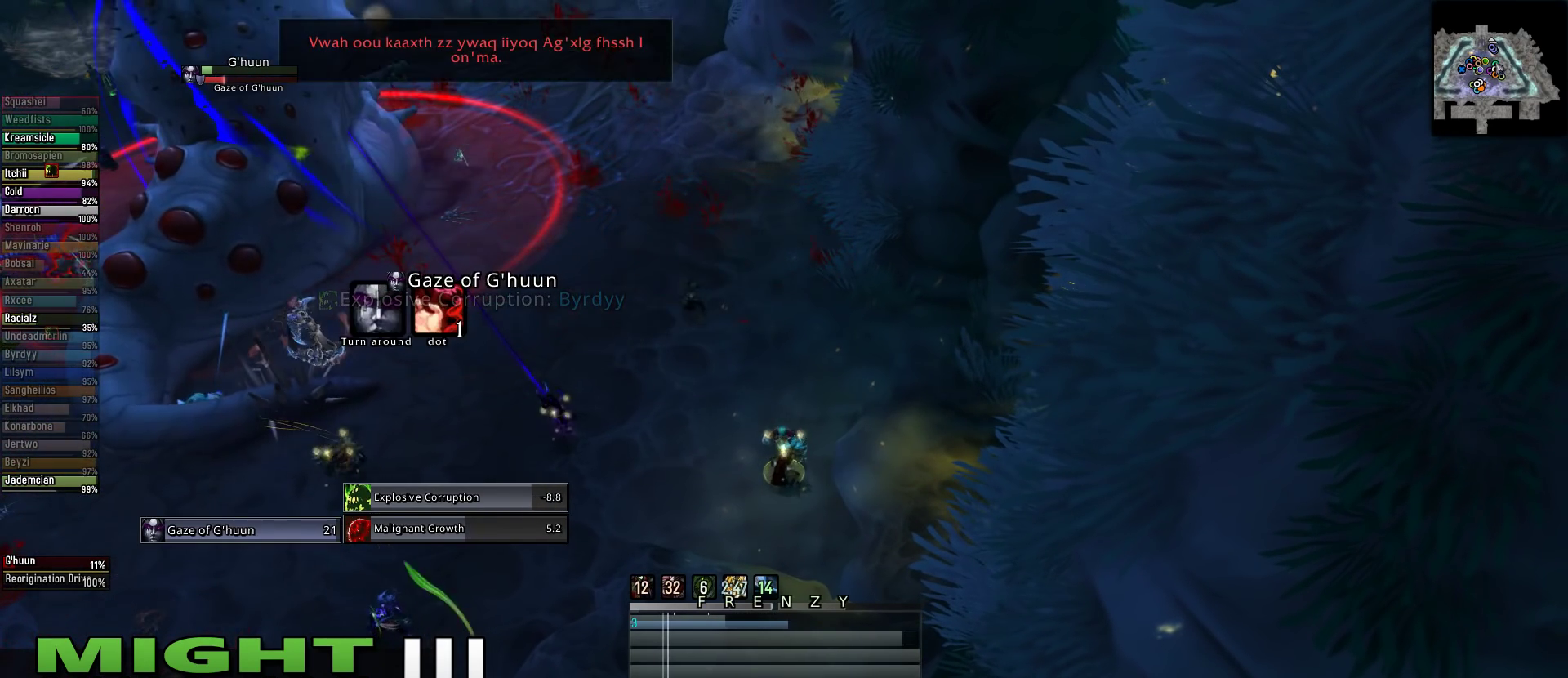
{"keys": ["3"], "mouse": ["right"], "events": [[489, "3", "down"]]}